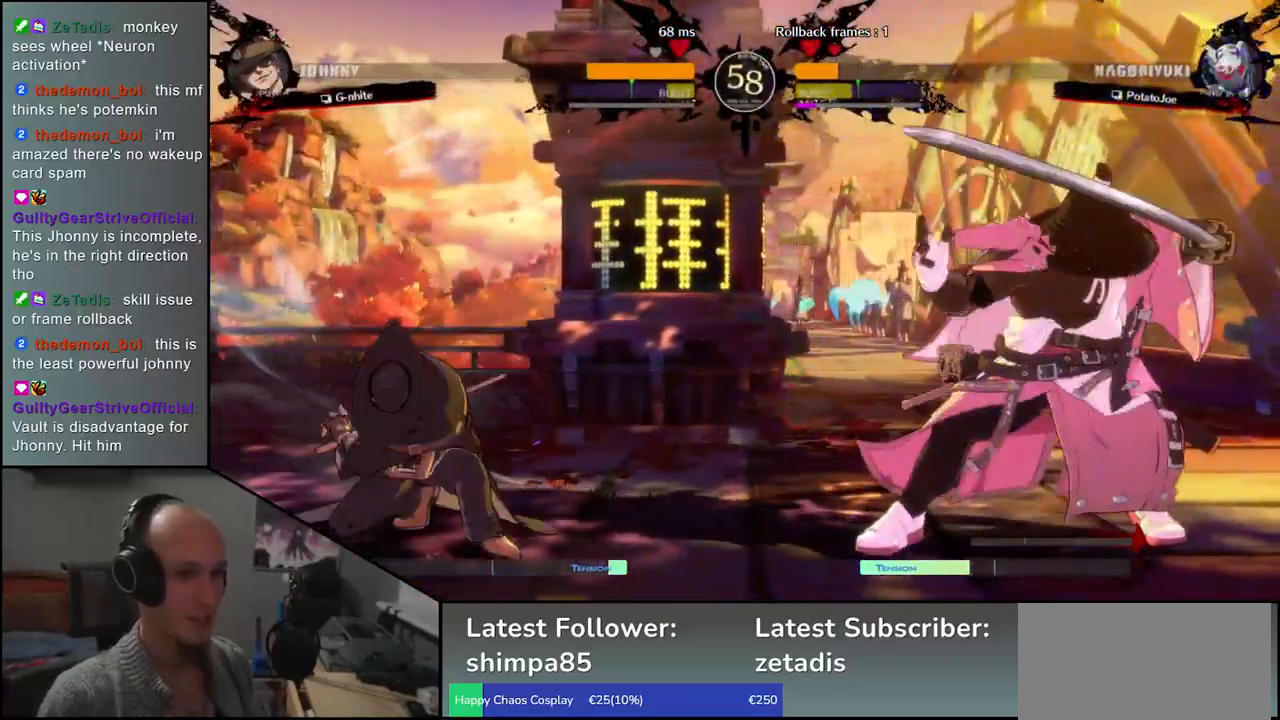
Gameplay with a controller (arcade stick); each line is a JSON object with the inputs held at the frame after it. "events" lists button and stick changes between this image and that frame as [ms after this image, input, new state], when the widget could be followed in between. Not read: L3 R3.
{"buttons": [], "left_stick": "down-right", "events": [[317, "left_stick", "up-right"], [500, "left_stick", "down-right"]]}
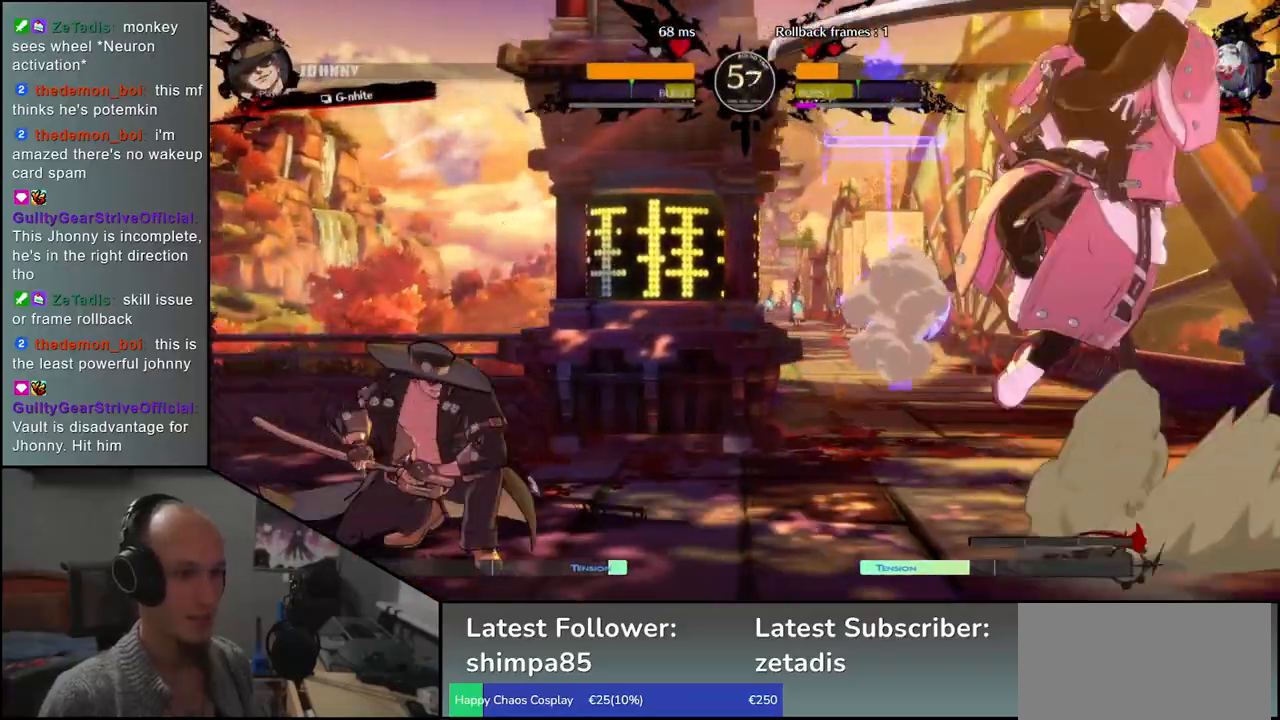
{"buttons": [], "left_stick": "right", "events": [[333, "left_stick", "right"]]}
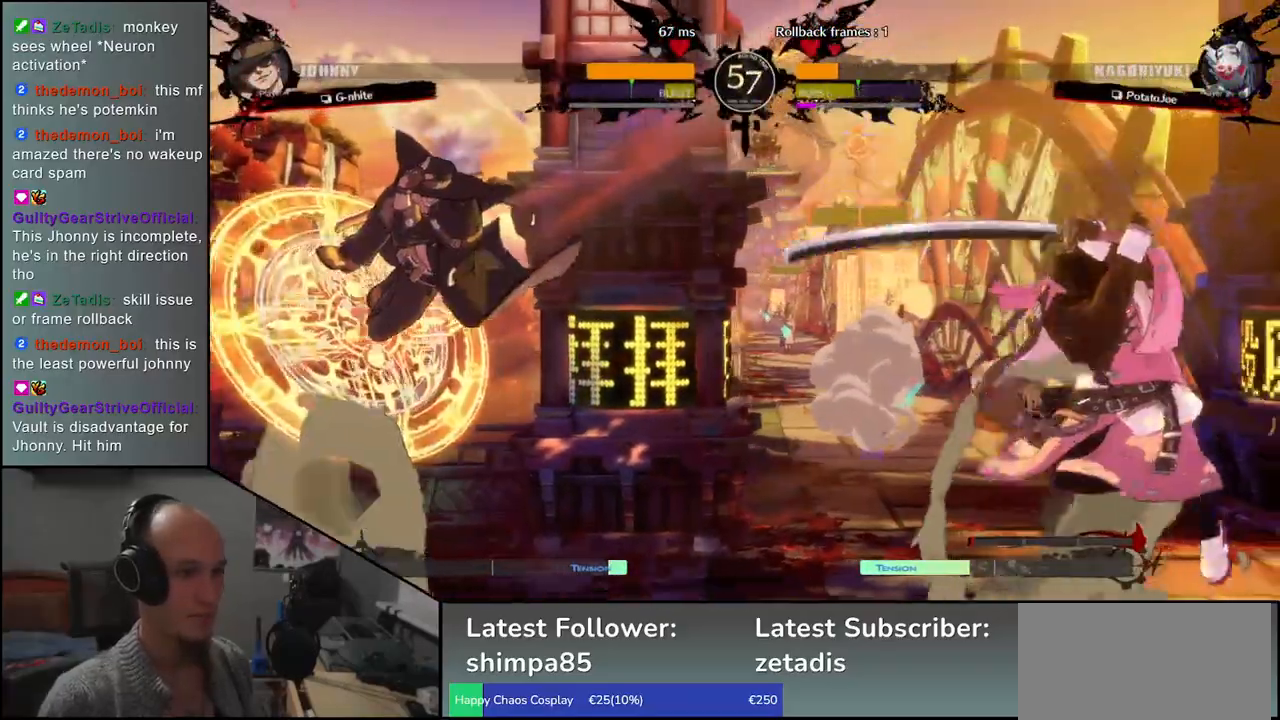
{"buttons": [], "left_stick": "right", "events": []}
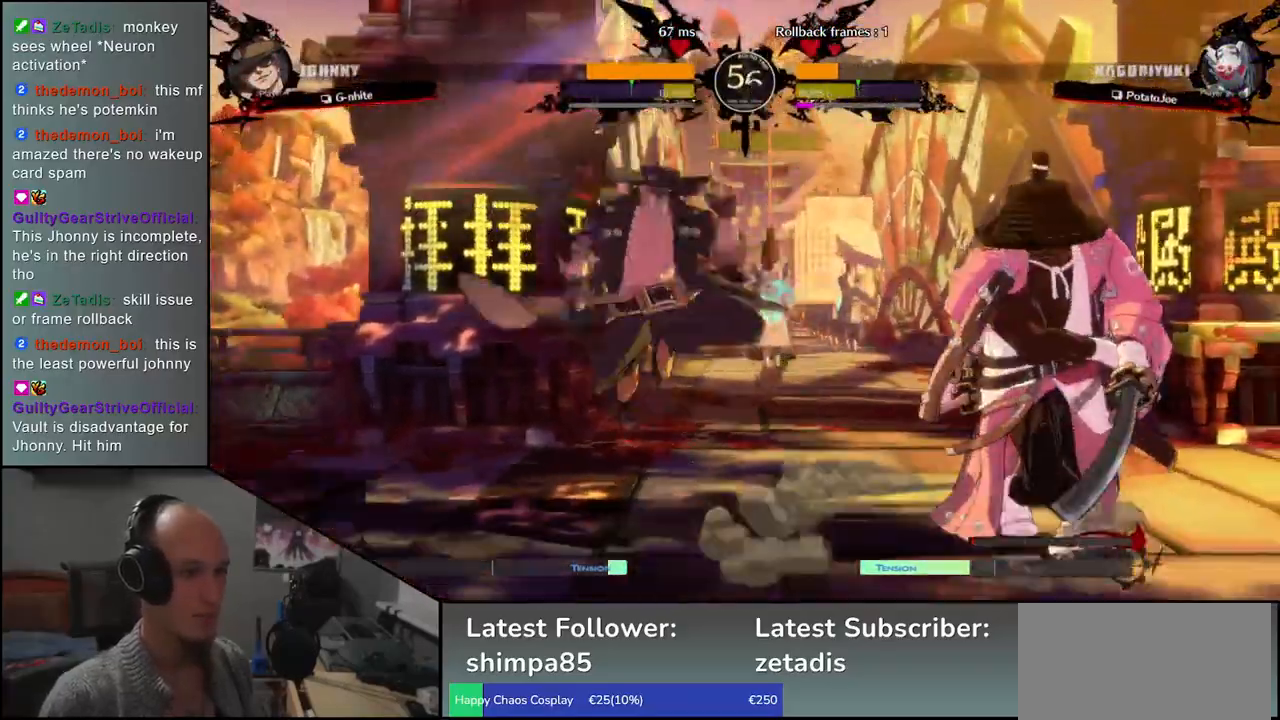
{"buttons": [], "left_stick": "right", "events": [[17, "CIRCLE", "down"], [100, "CIRCLE", "up"]]}
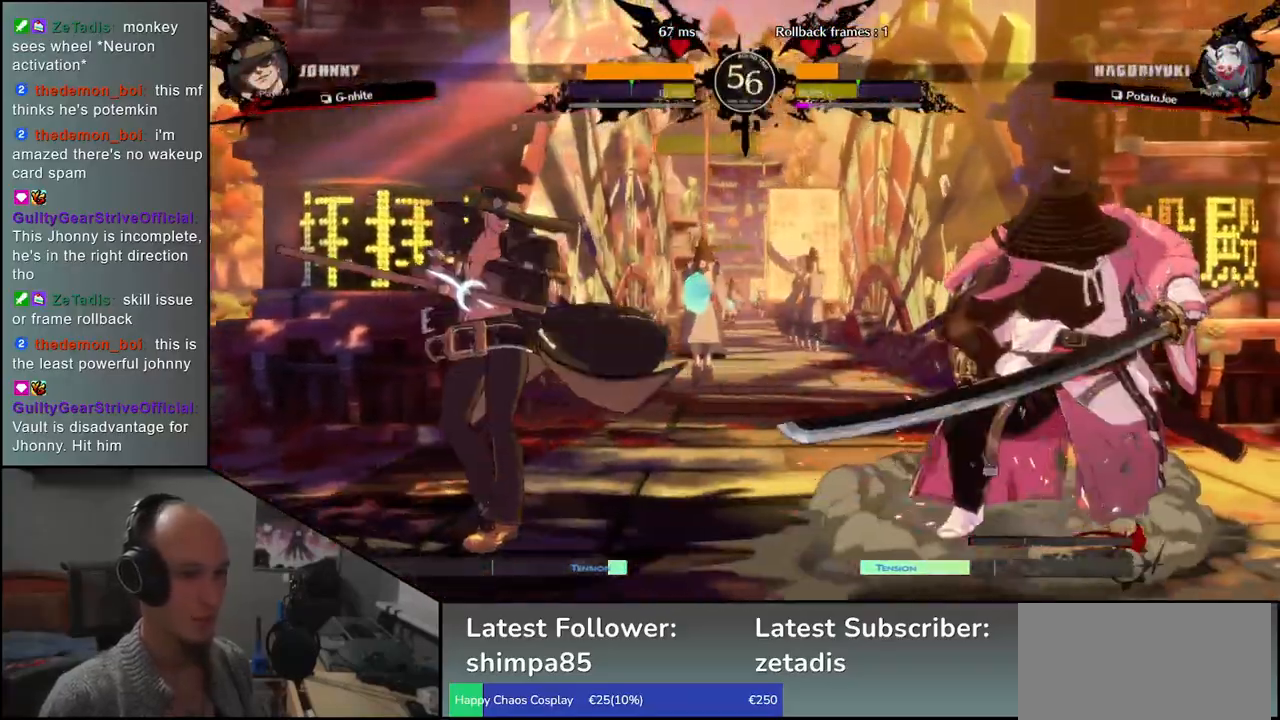
{"buttons": ["R1"], "left_stick": "left", "events": [[383, "left_stick", "down"], [433, "left_stick", "left"], [467, "R1", "down"]]}
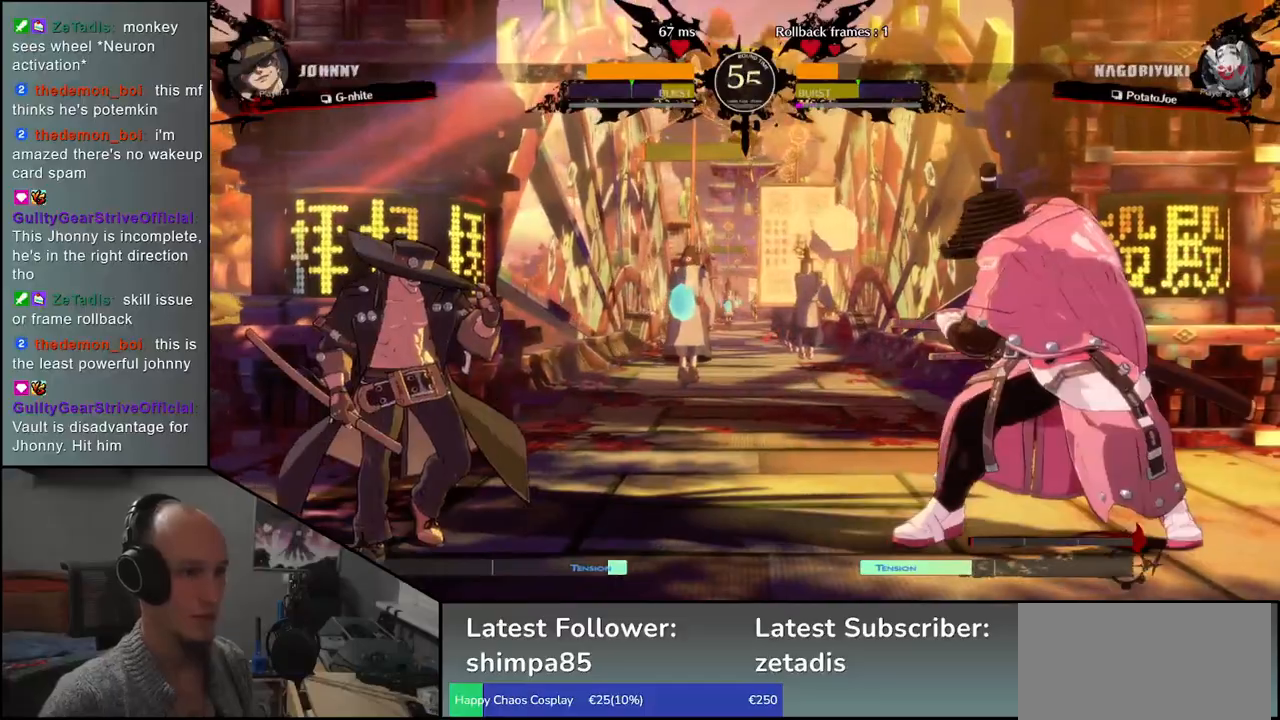
{"buttons": [], "left_stick": "center", "events": [[33, "left_stick", "right"], [50, "R1", "up"], [100, "left_stick", "down"], [167, "left_stick", "left"], [183, "CROSS", "down"], [267, "CROSS", "up"], [283, "left_stick", "center"], [433, "R1", "down"], [500, "R1", "up"]]}
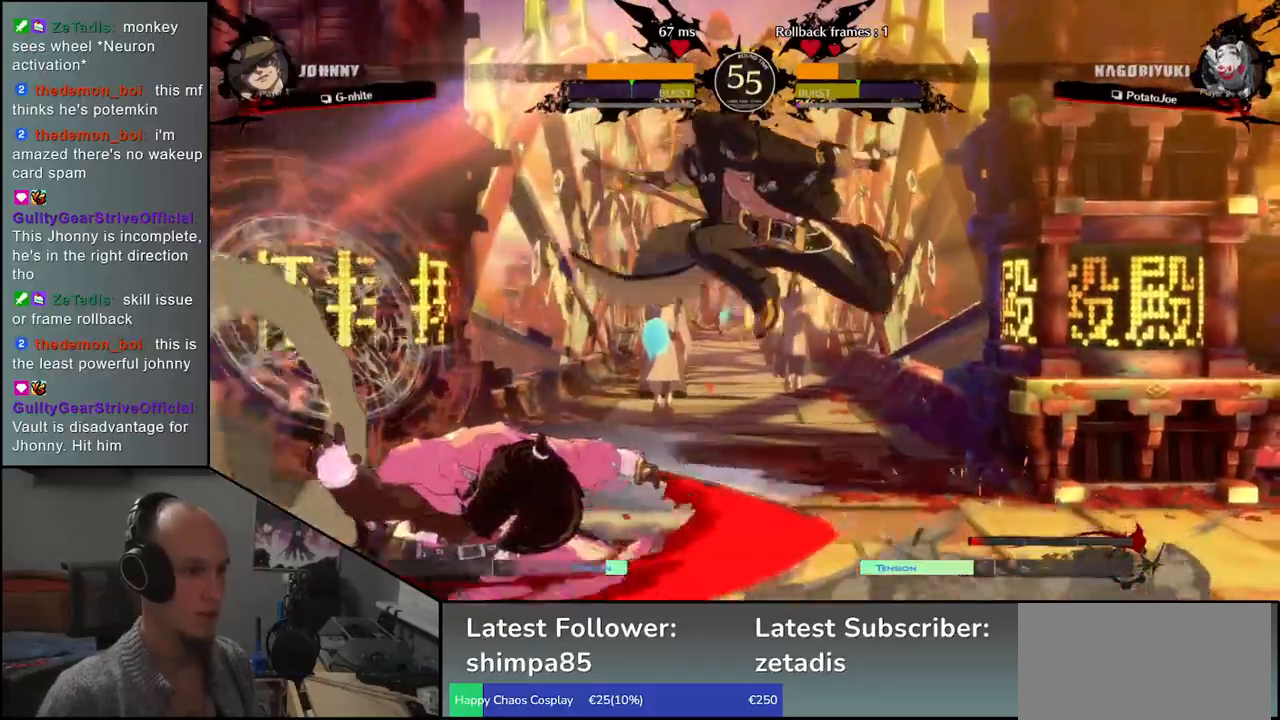
{"buttons": ["R1"], "left_stick": "center", "events": [[133, "R1", "down"], [183, "R1", "up"], [283, "R1", "down"], [367, "R1", "up"], [483, "R1", "down"]]}
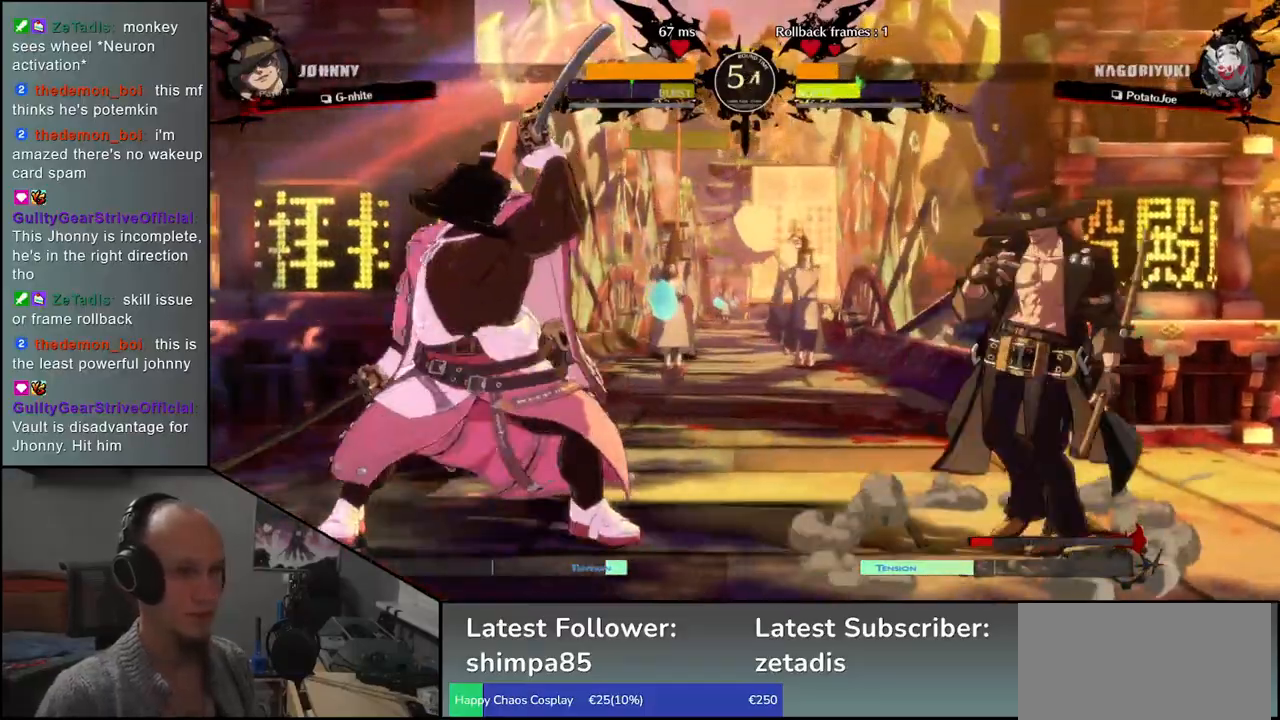
{"buttons": [], "left_stick": "center", "events": [[50, "R1", "up"], [183, "R1", "down"], [267, "R1", "up"], [350, "R1", "down"], [467, "R1", "up"]]}
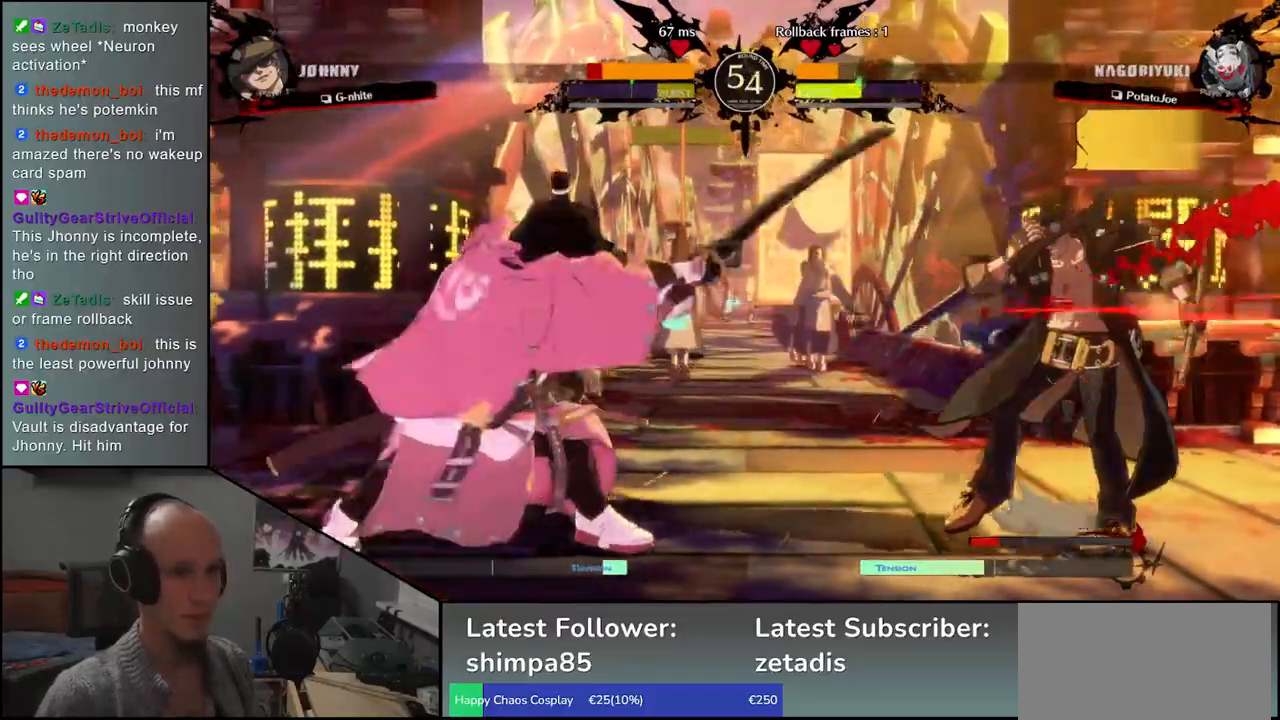
{"buttons": ["R1"], "left_stick": "center", "events": [[67, "R1", "down"], [150, "R1", "up"], [267, "R1", "down"], [350, "R1", "up"], [450, "R1", "down"]]}
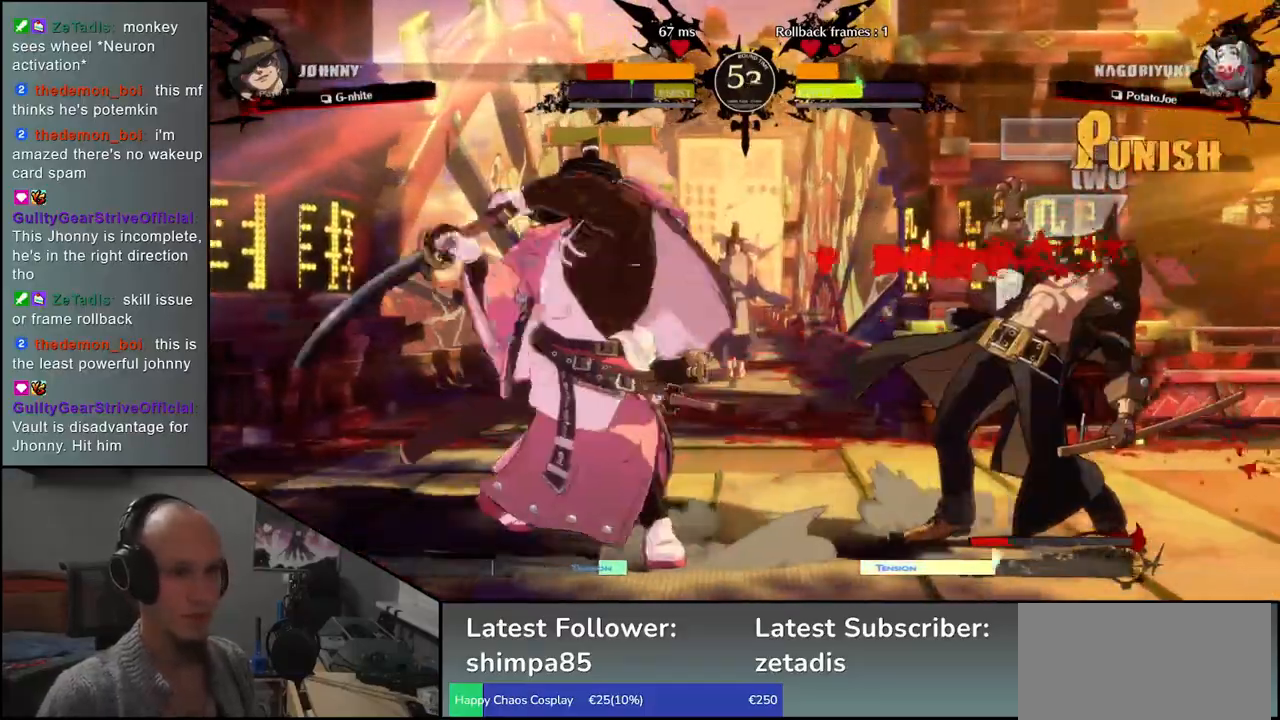
{"buttons": [], "left_stick": "center", "events": [[50, "R1", "up"]]}
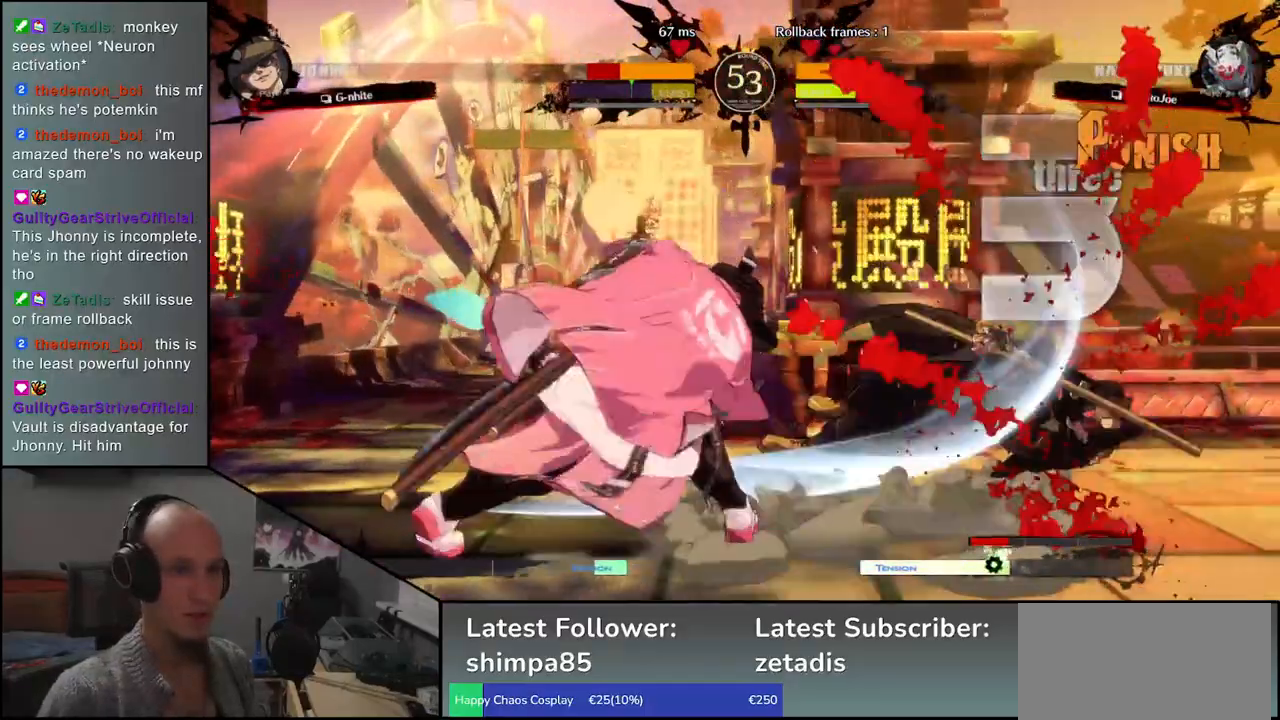
{"buttons": [], "left_stick": "right", "events": [[17, "CIRCLE", "down"], [17, "L1", "down"], [17, "R1", "down"], [17, "TRIANGLE", "down"], [17, "left_stick", "right"], [200, "CIRCLE", "up"], [200, "L1", "up"], [200, "R1", "up"], [200, "TRIANGLE", "up"]]}
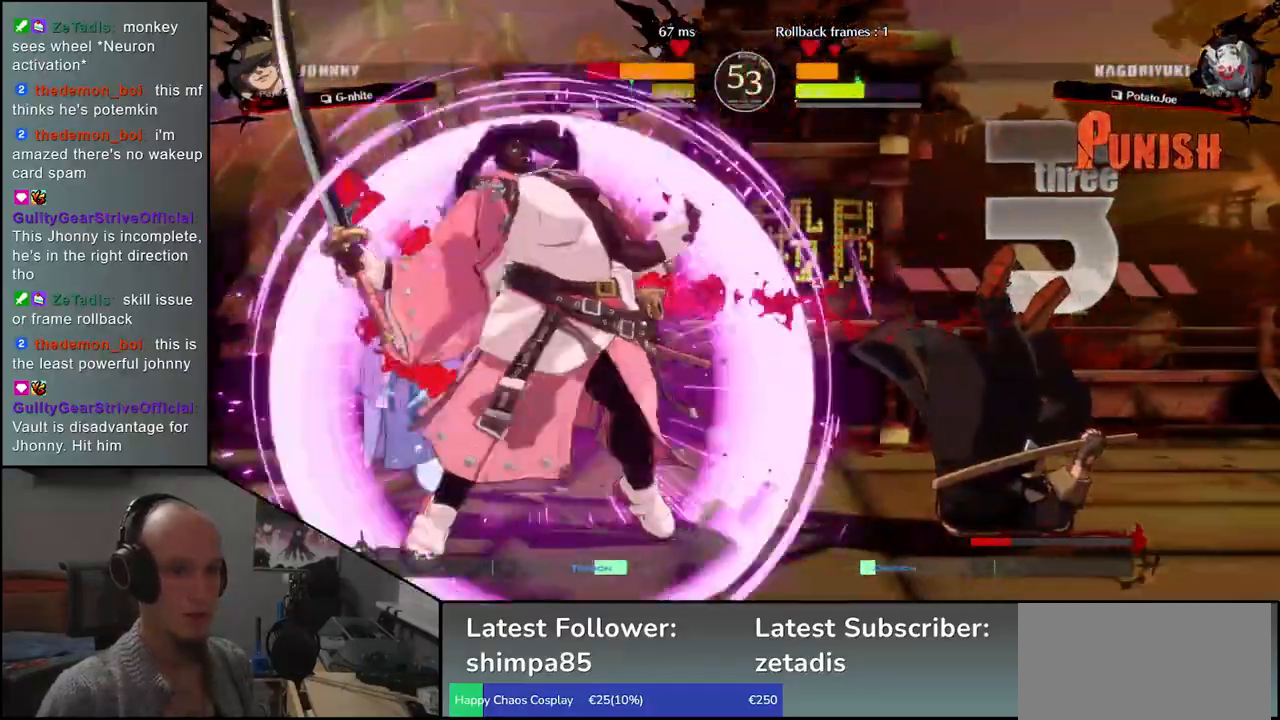
{"buttons": ["L1"], "left_stick": "down", "events": [[217, "left_stick", "down"], [283, "L1", "down"], [383, "L1", "up"], [450, "L1", "down"]]}
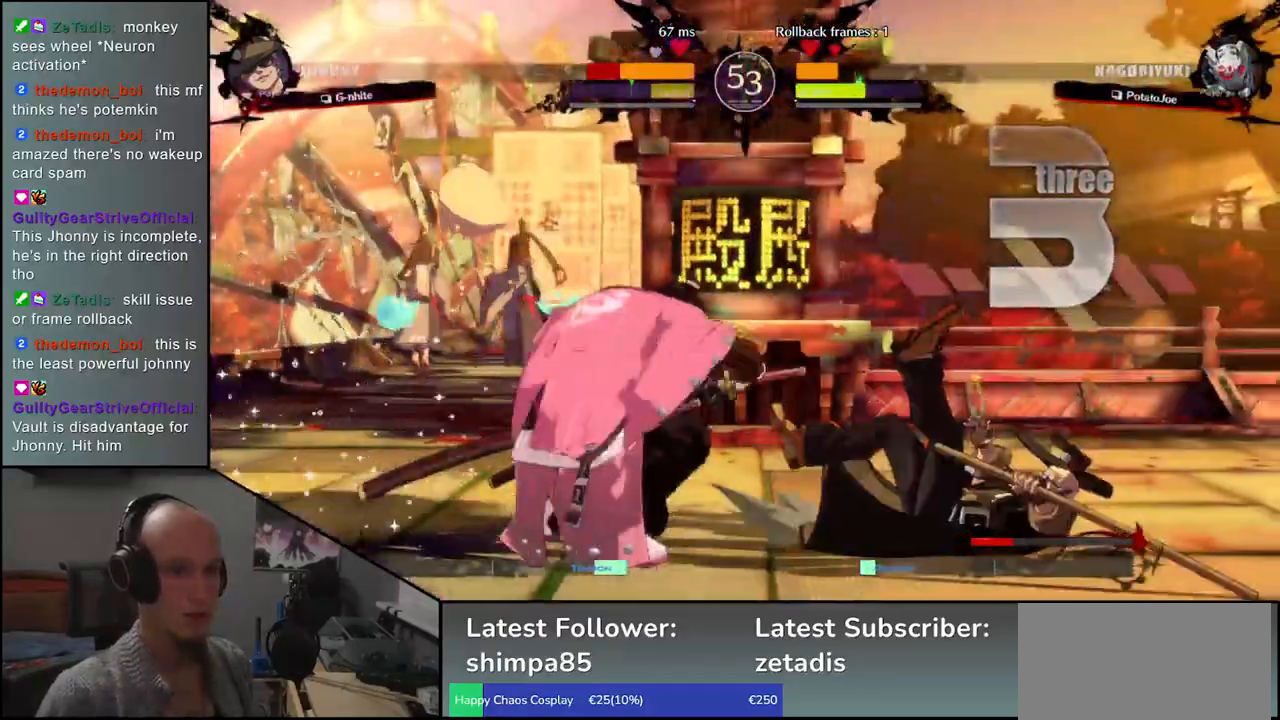
{"buttons": [], "left_stick": "left", "events": [[50, "L1", "up"], [217, "left_stick", "down-right"], [483, "left_stick", "left"]]}
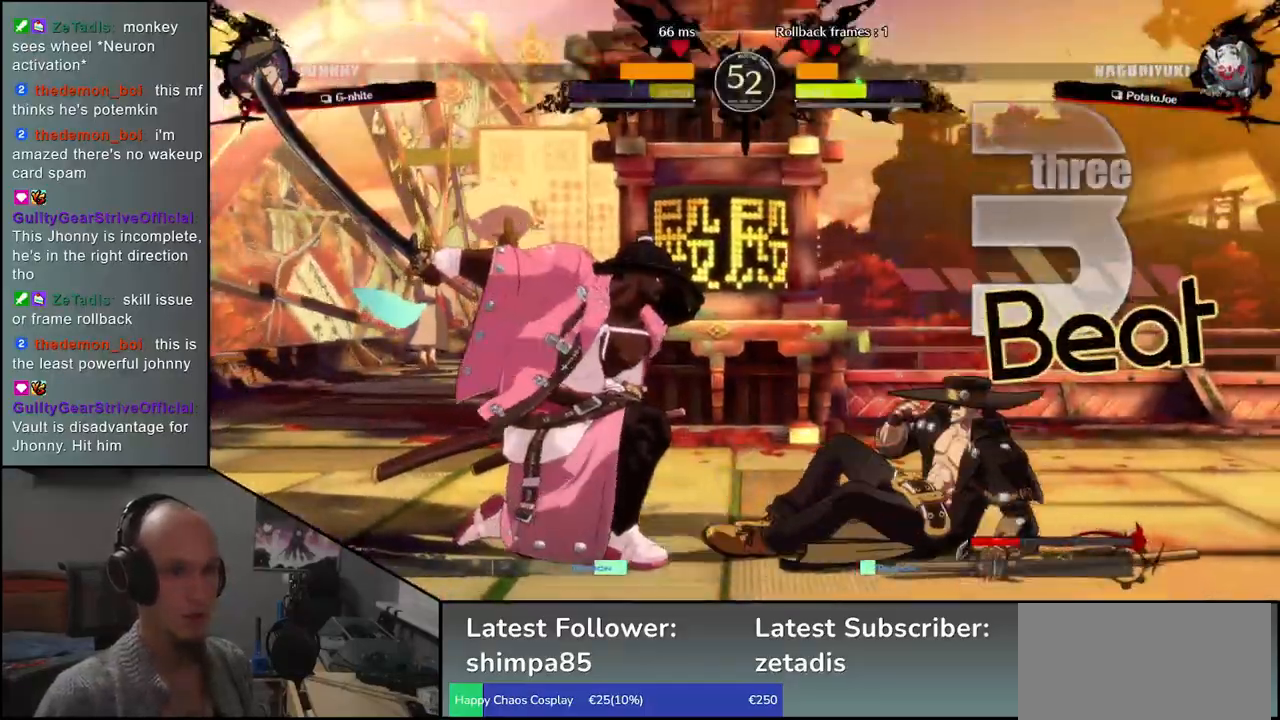
{"buttons": [], "left_stick": "center", "events": [[267, "L1", "down"], [267, "left_stick", "center"], [350, "L1", "up"], [433, "L1", "down"], [483, "L1", "up"]]}
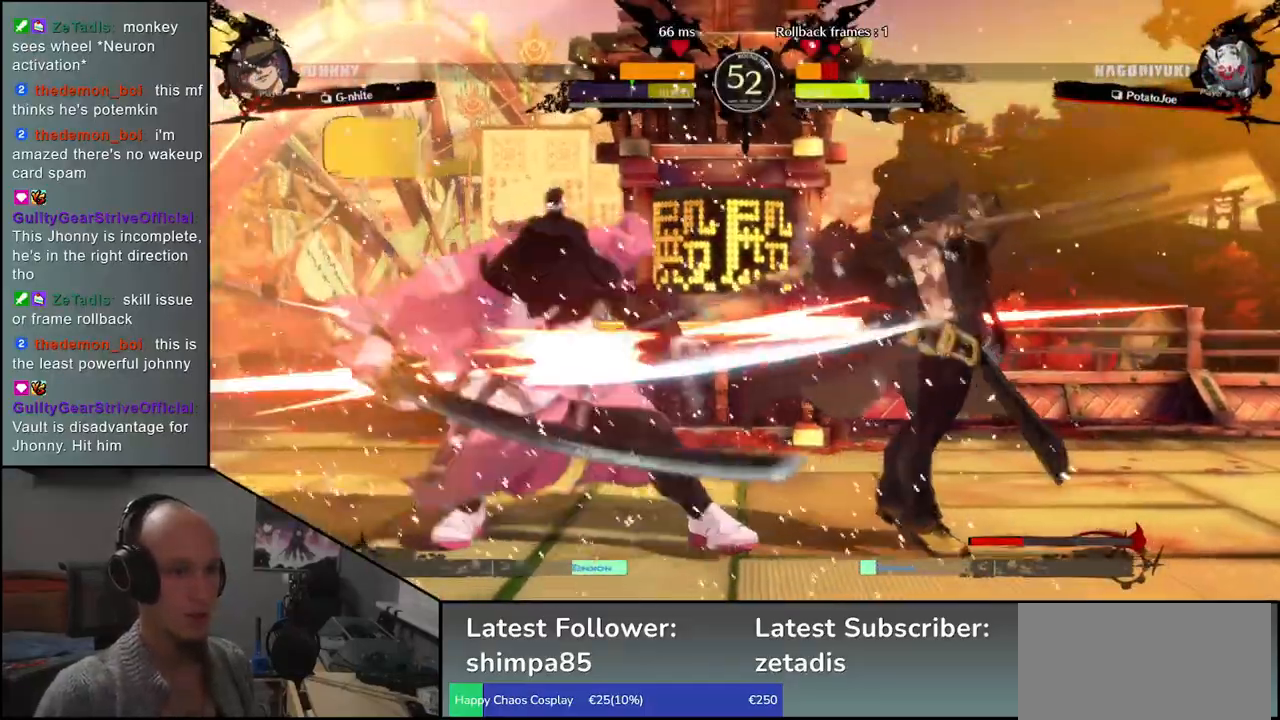
{"buttons": [], "left_stick": "left", "events": [[50, "L1", "down"], [167, "L1", "up"], [233, "left_stick", "left"]]}
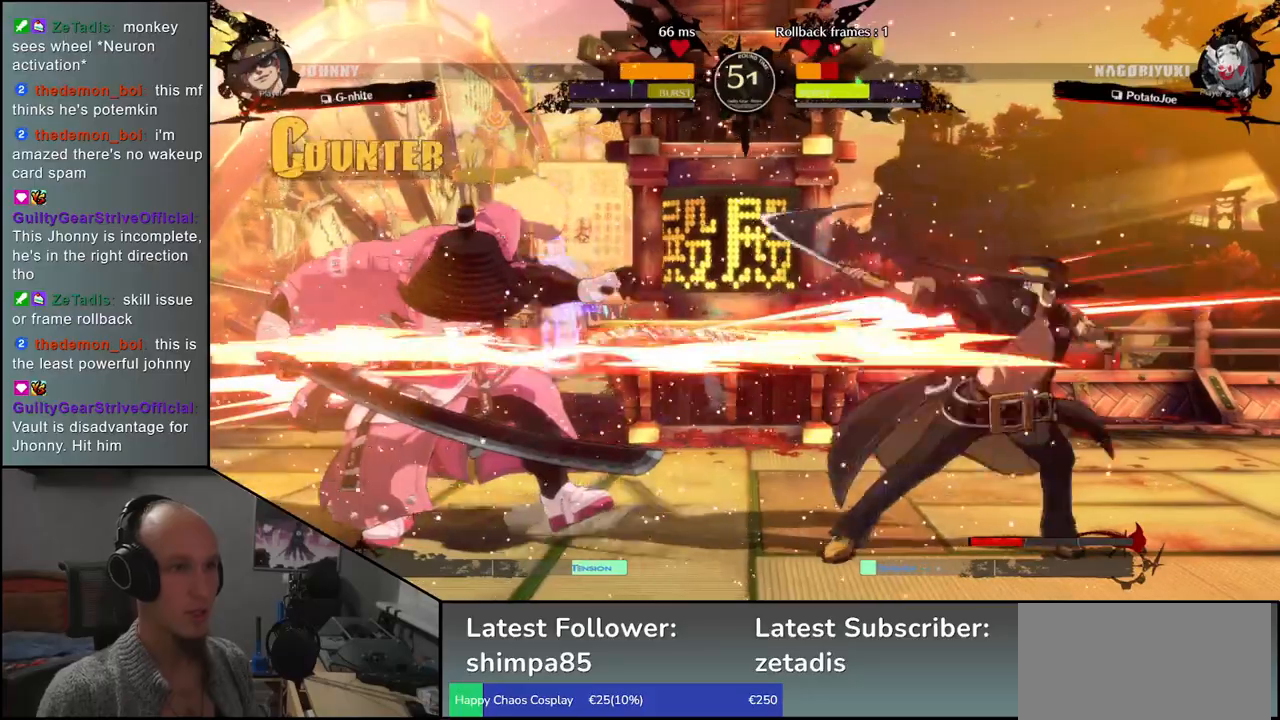
{"buttons": [], "left_stick": "left", "events": []}
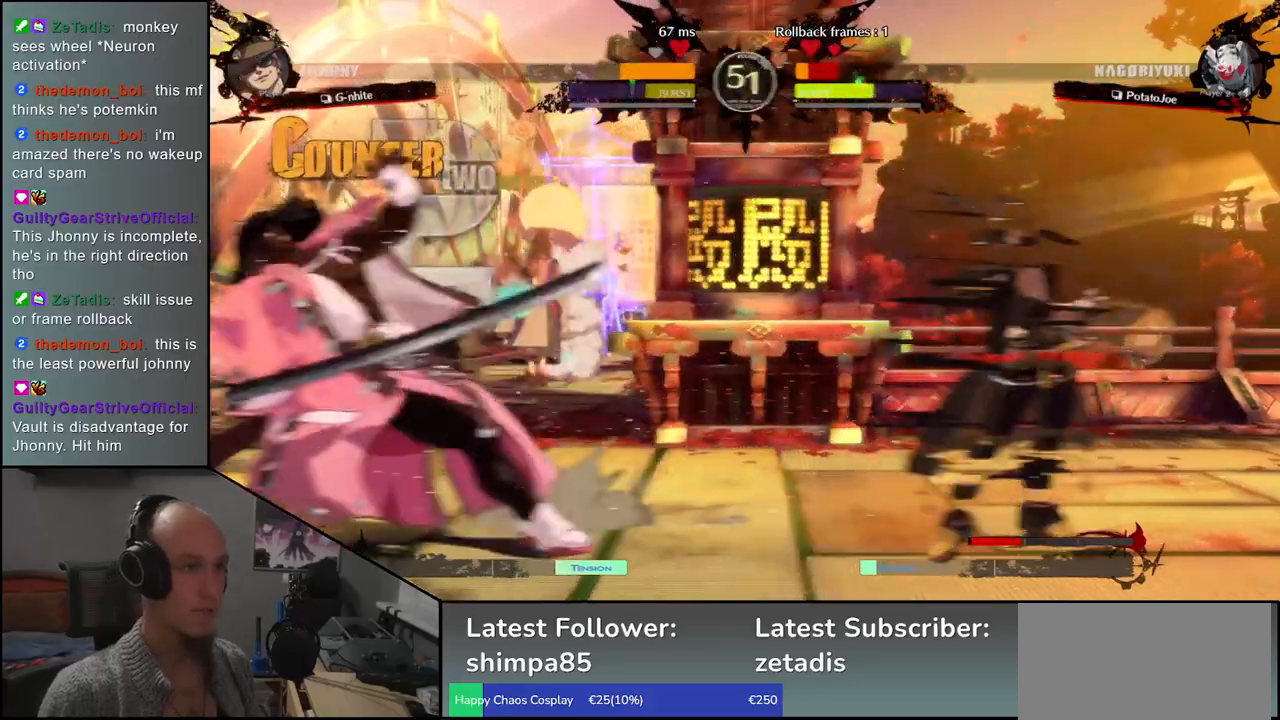
{"buttons": [], "left_stick": "left", "events": []}
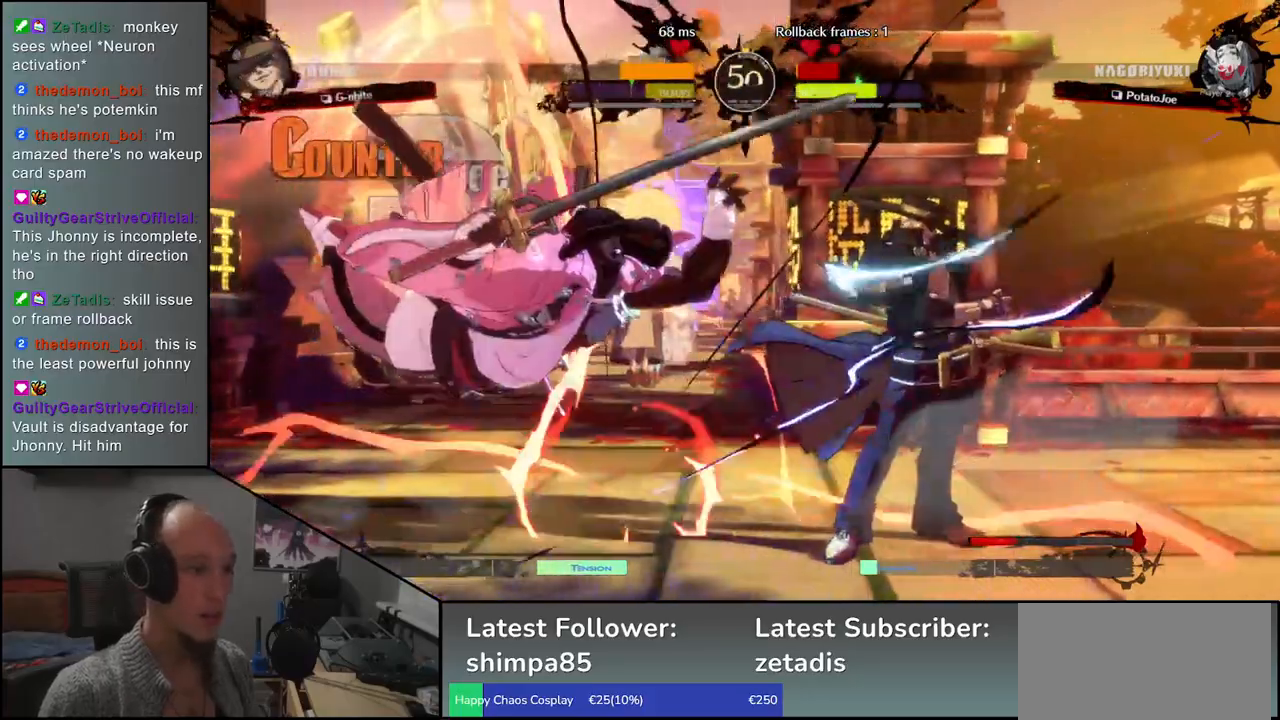
{"buttons": [], "left_stick": "left", "events": [[183, "left_stick", "center"], [500, "left_stick", "left"]]}
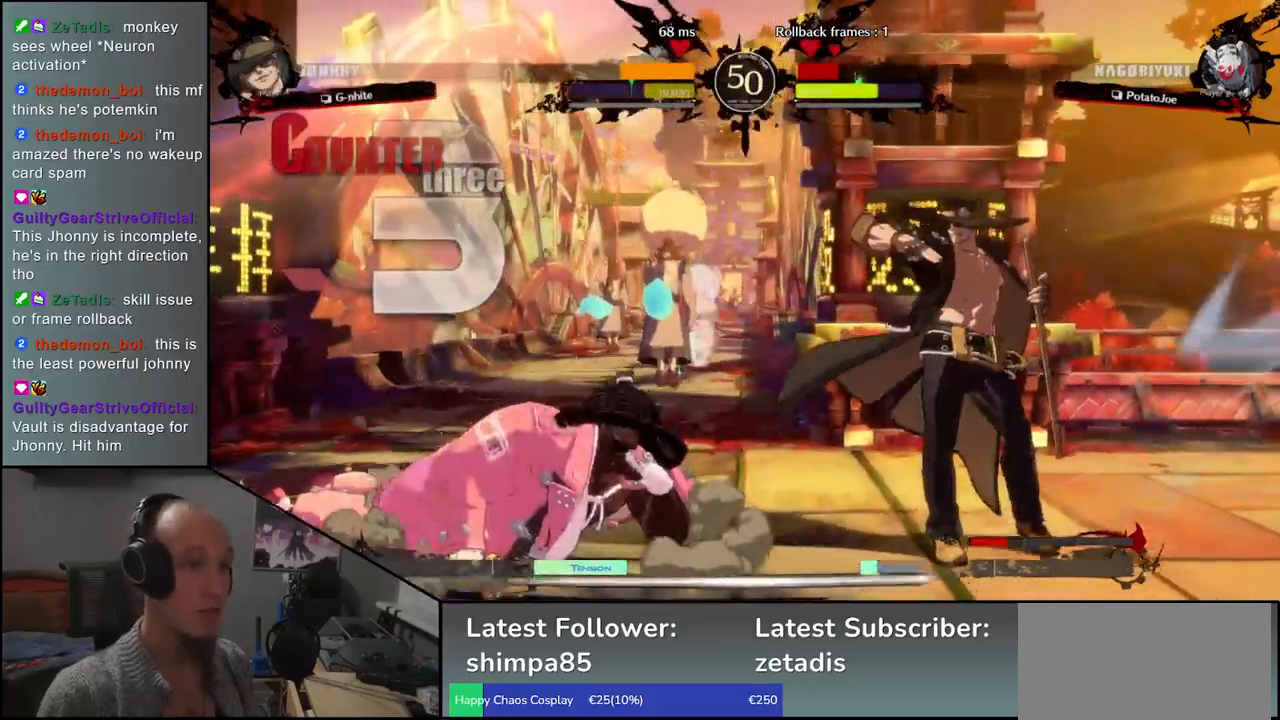
{"buttons": [], "left_stick": "left", "events": []}
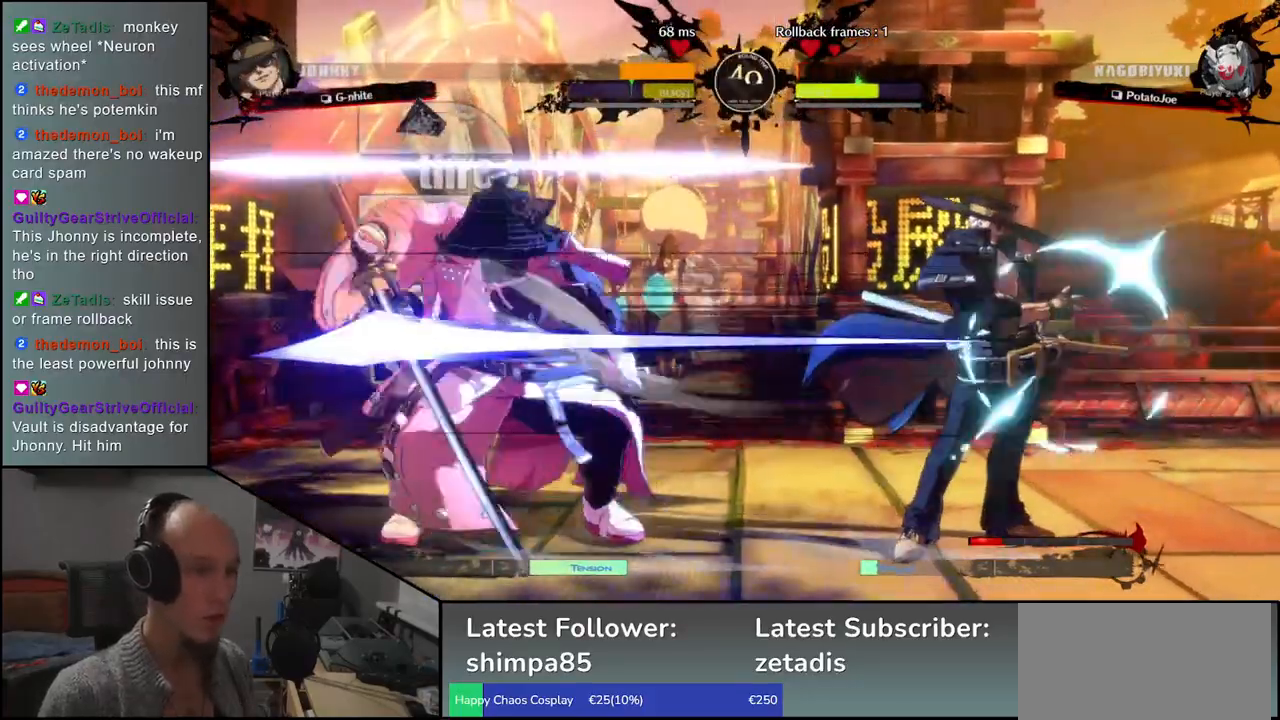
{"buttons": [], "left_stick": "down-left", "events": [[167, "left_stick", "down-left"]]}
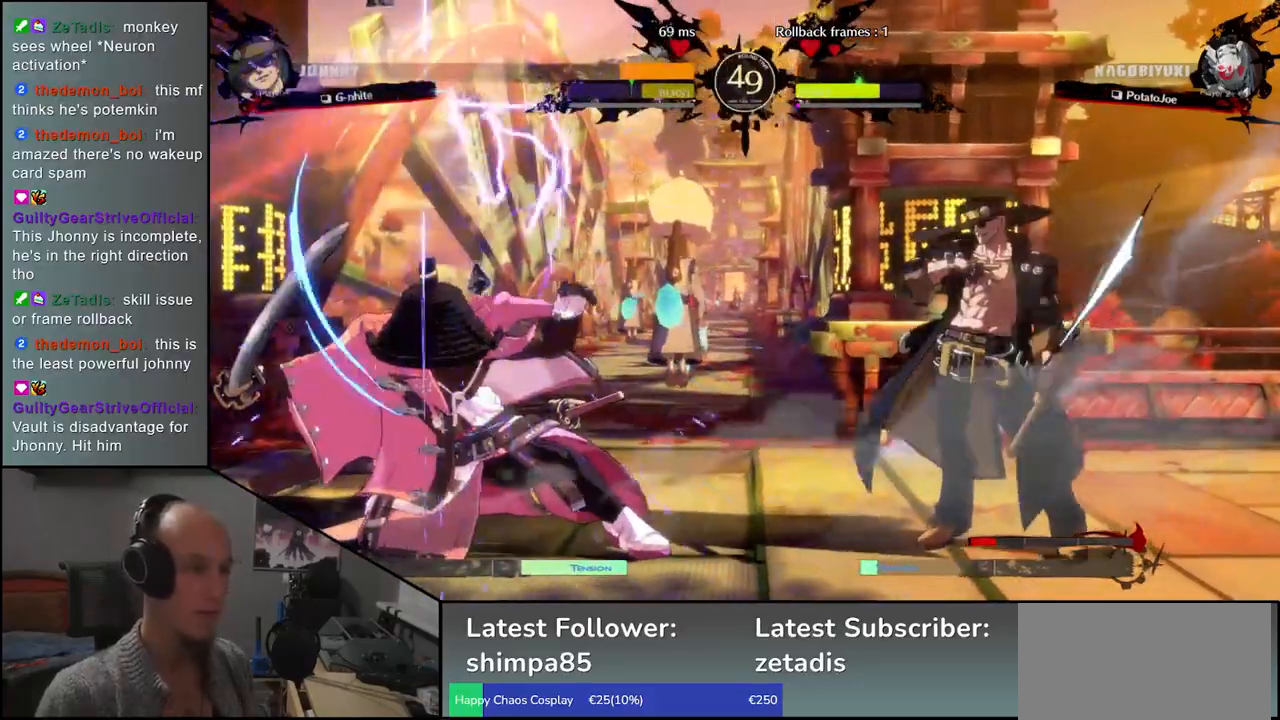
{"buttons": [], "left_stick": "down-left", "events": []}
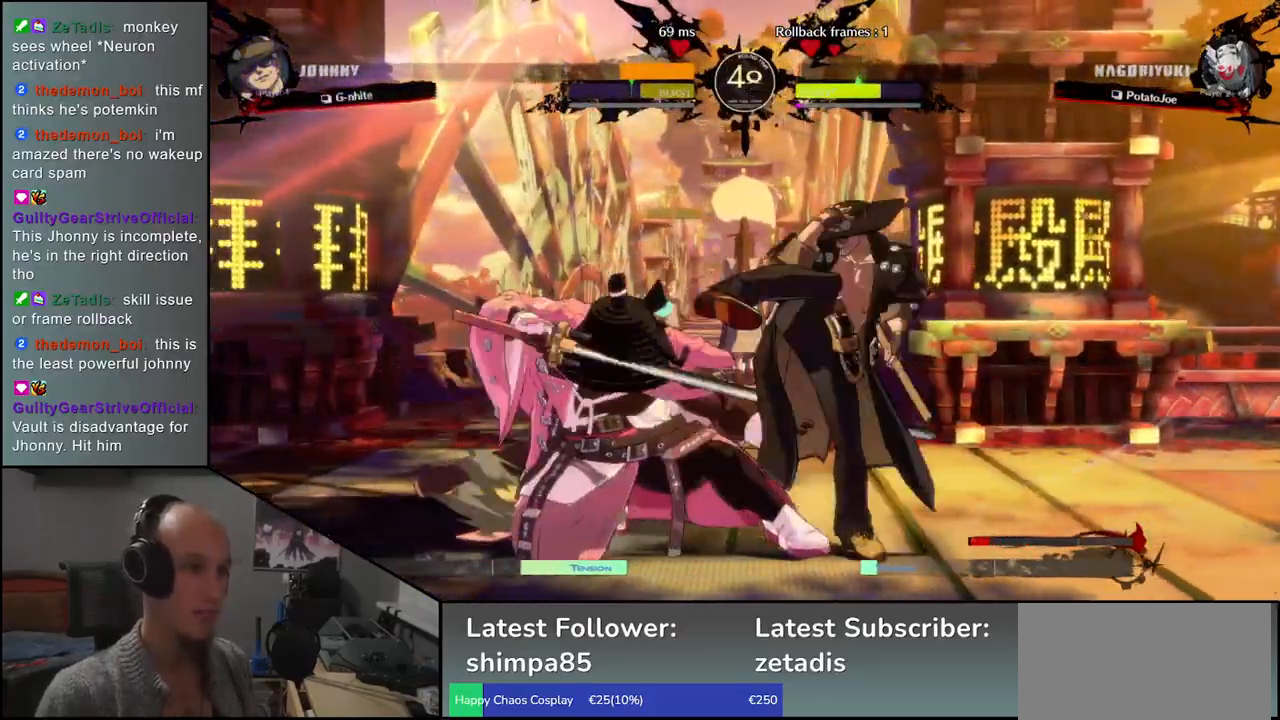
{"buttons": [], "left_stick": "down-left", "events": []}
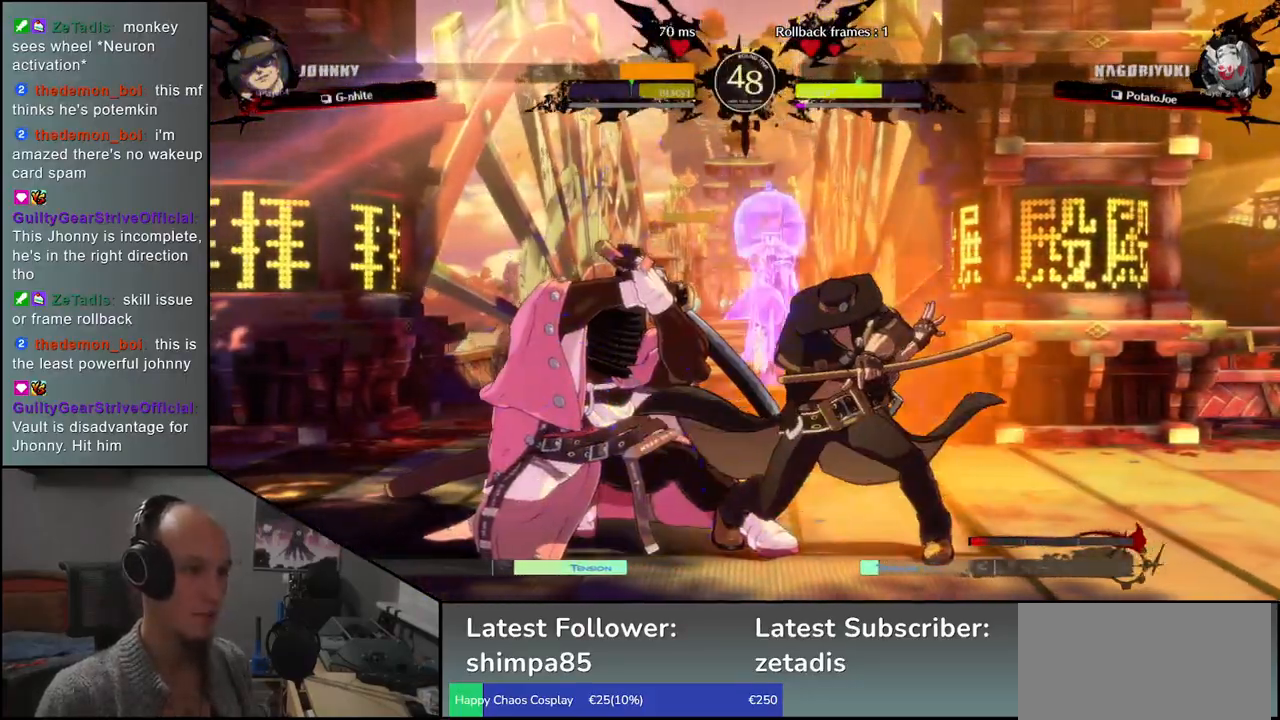
{"buttons": [], "left_stick": "left", "events": [[417, "left_stick", "left"]]}
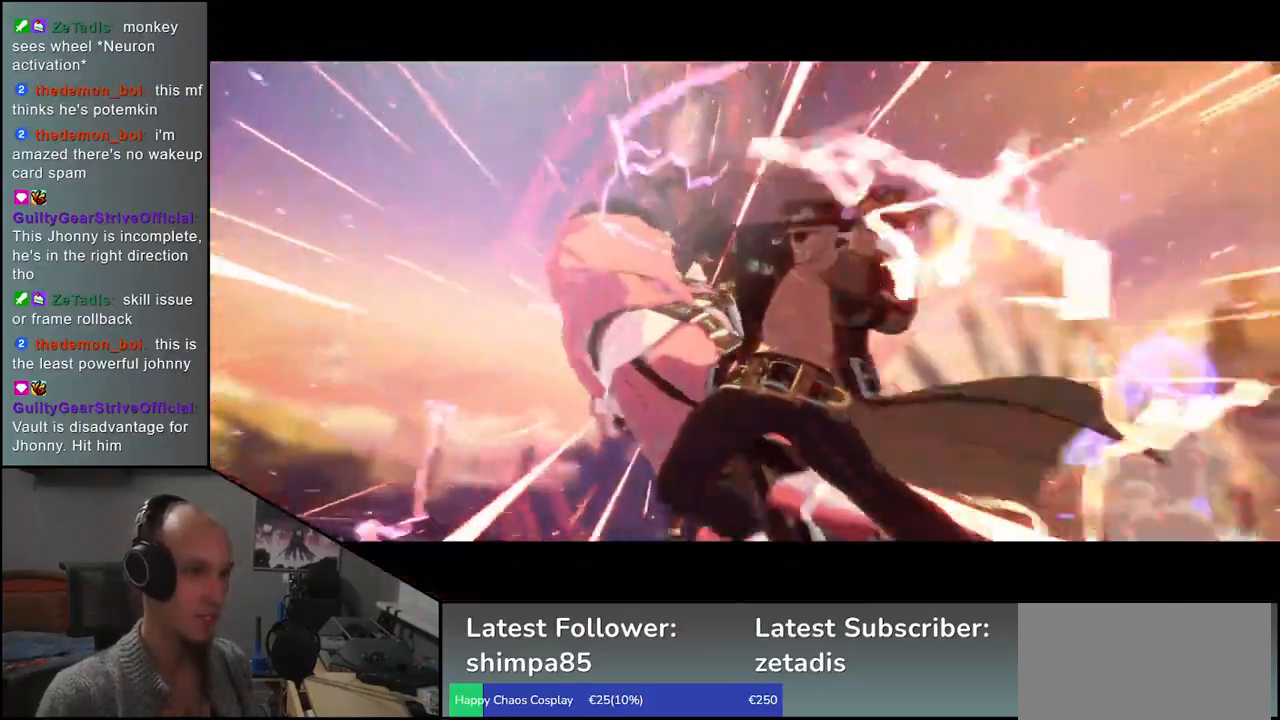
{"buttons": [], "left_stick": "center", "events": [[117, "left_stick", "center"]]}
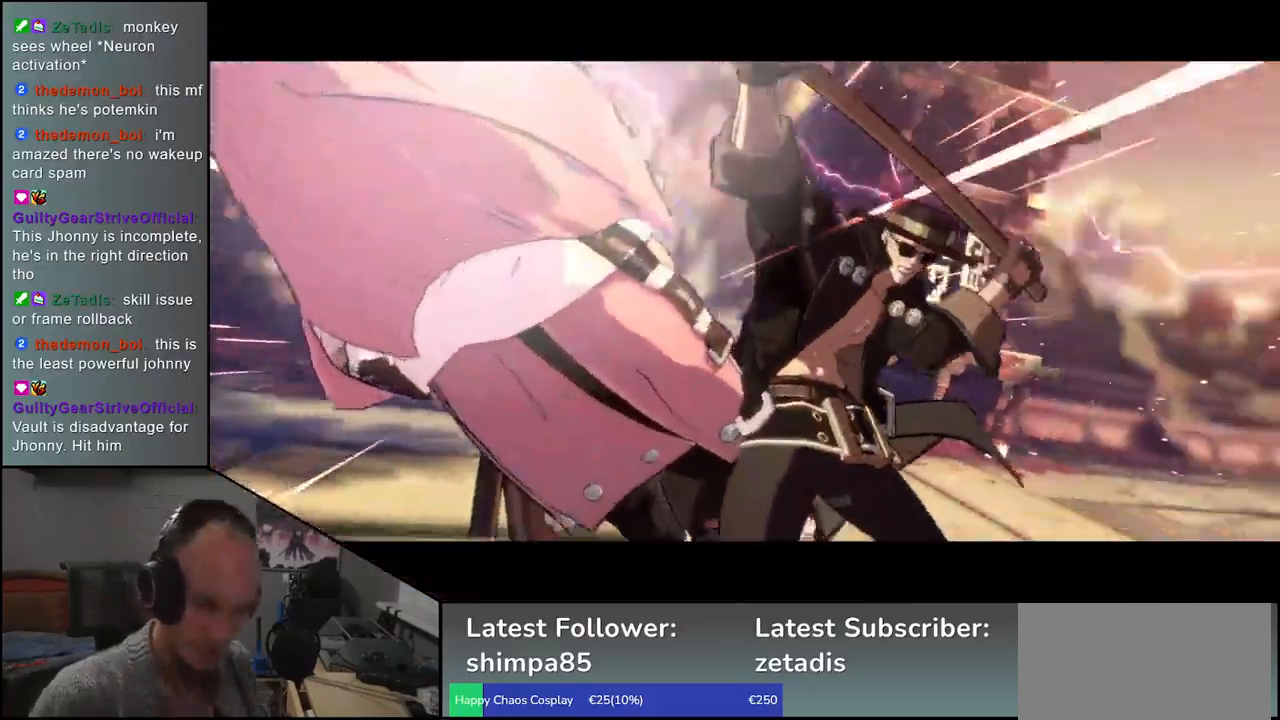
{"buttons": [], "left_stick": "center", "events": []}
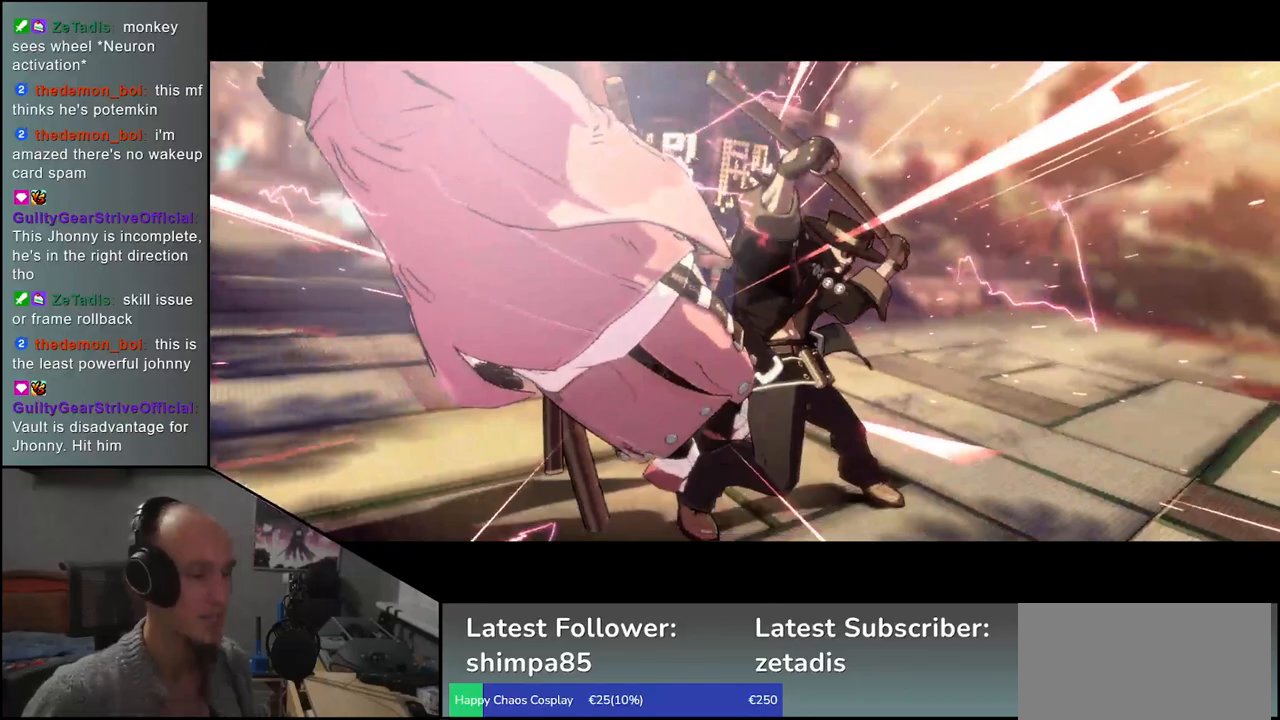
{"buttons": [], "left_stick": "center", "events": []}
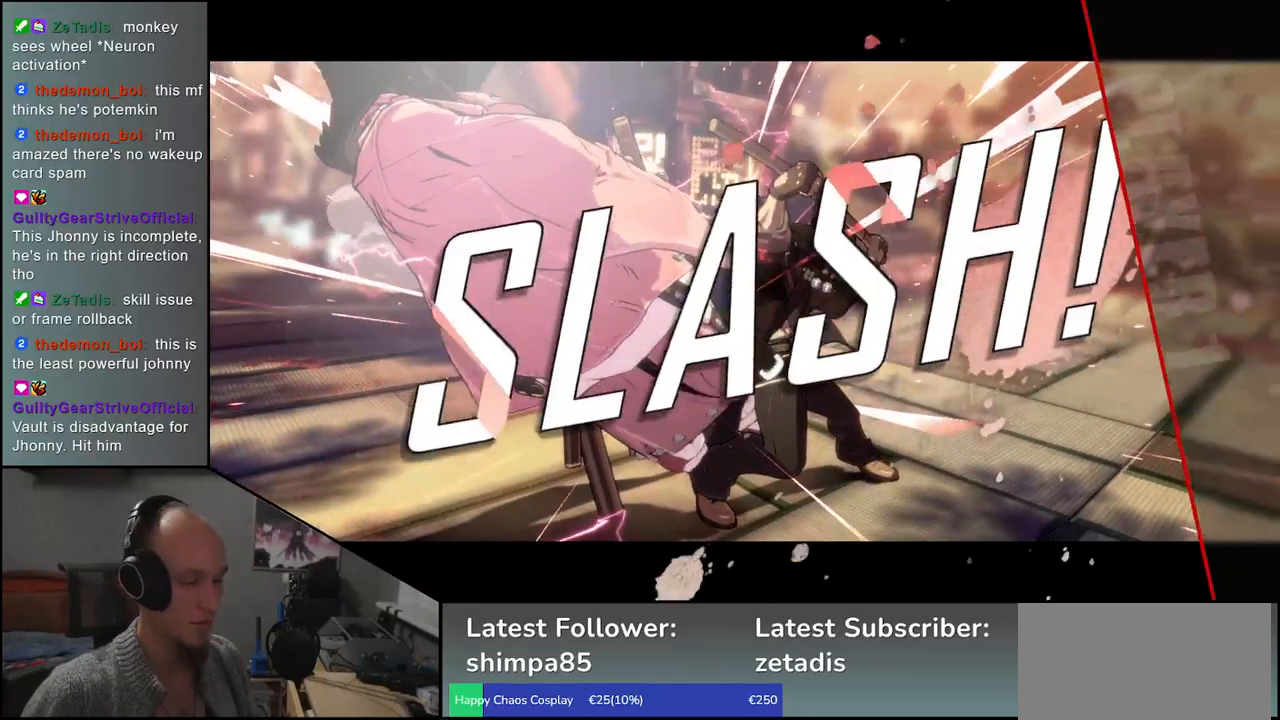
{"buttons": [], "left_stick": "center", "events": []}
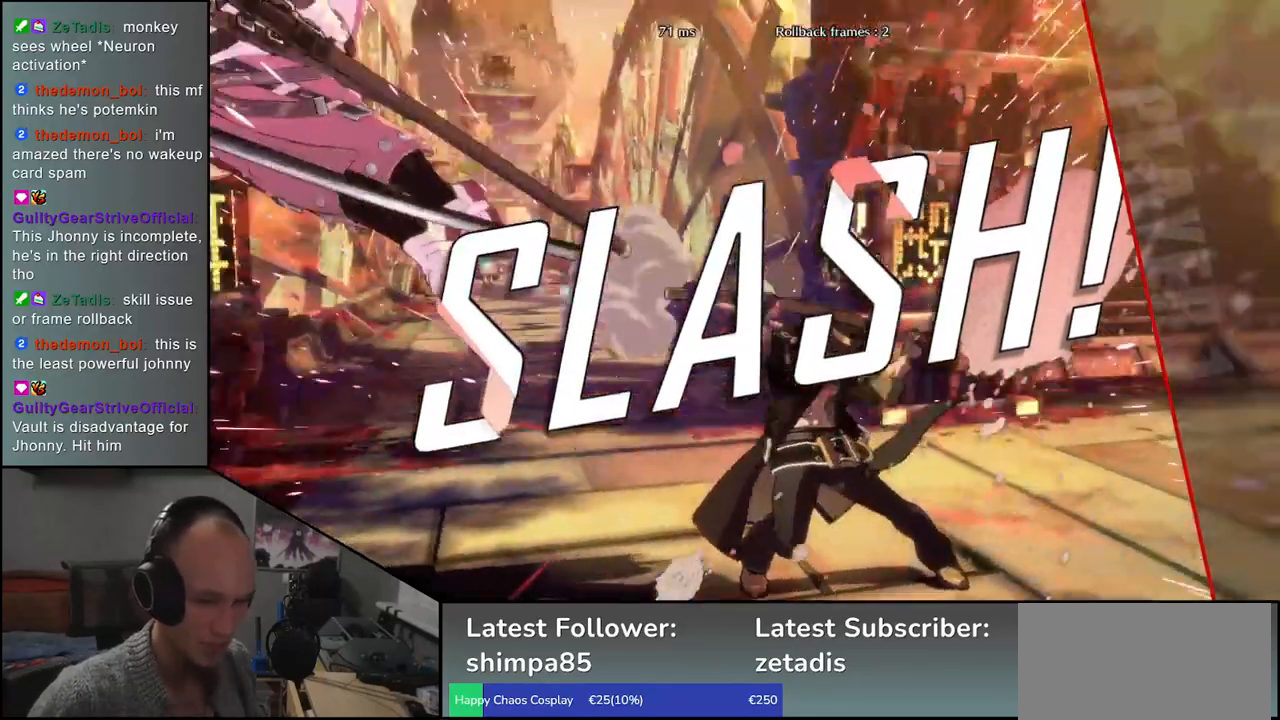
{"buttons": [], "left_stick": "center", "events": []}
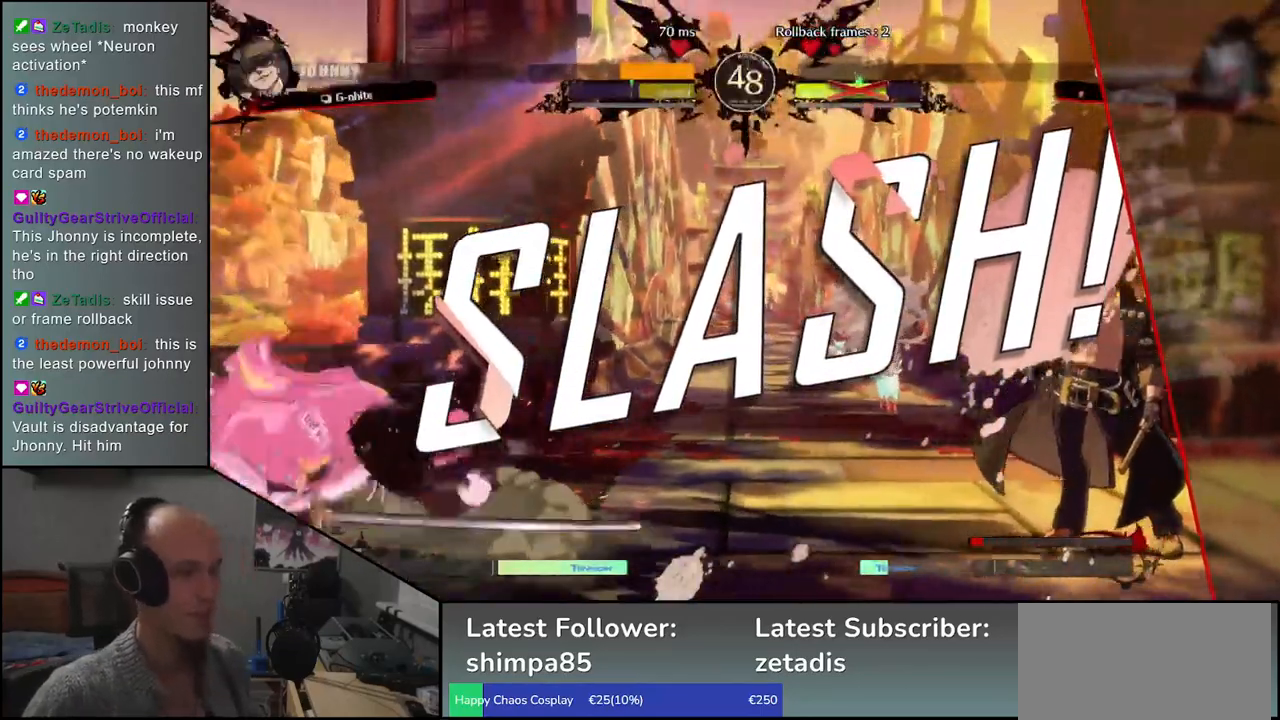
{"buttons": [], "left_stick": "center", "events": []}